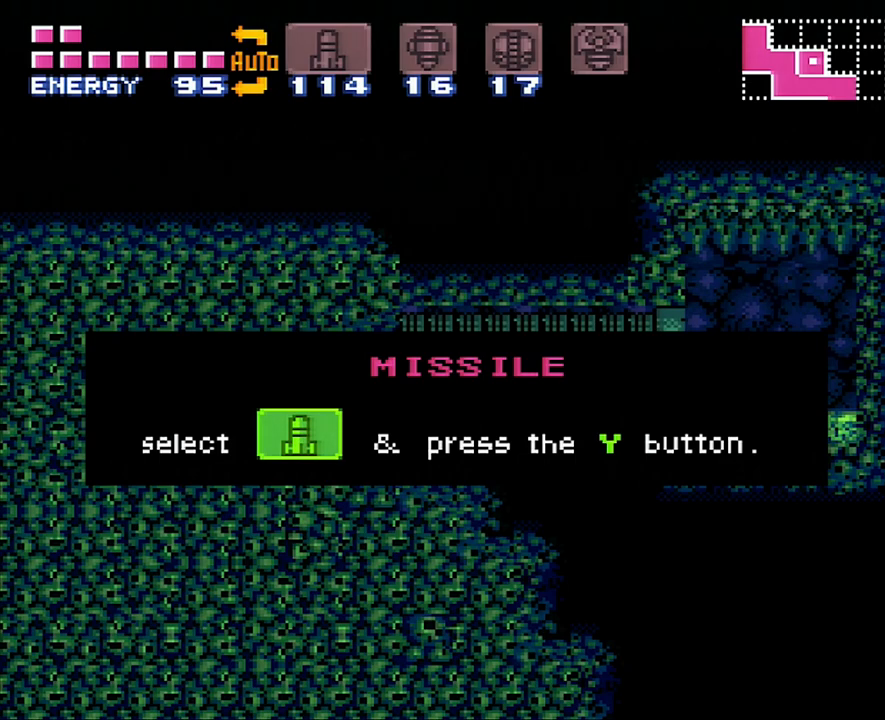
Gameplay with a controller (Nintendo layout); each line is a JSON object with the inputs held at the frame after it. "events" lists button and stick changes between this image and that frame as [ms after this image, input, new state], when the widget could be followed in between. Not read: L3 R3.
{"buttons": ["A", "DPAD_RIGHT"], "events": []}
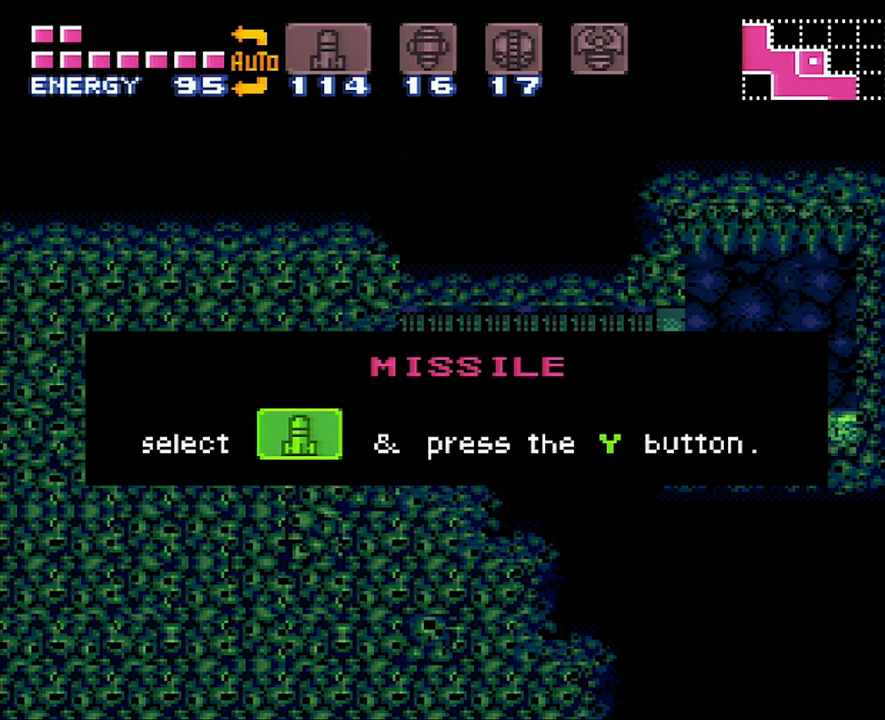
{"buttons": ["A", "DPAD_RIGHT"], "events": []}
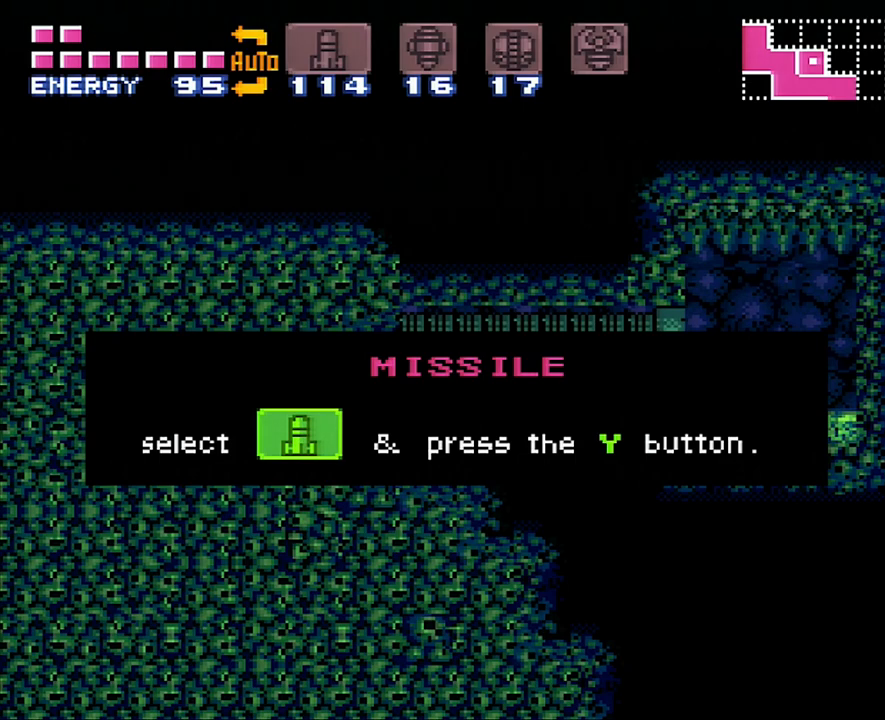
{"buttons": ["A", "DPAD_RIGHT"], "events": []}
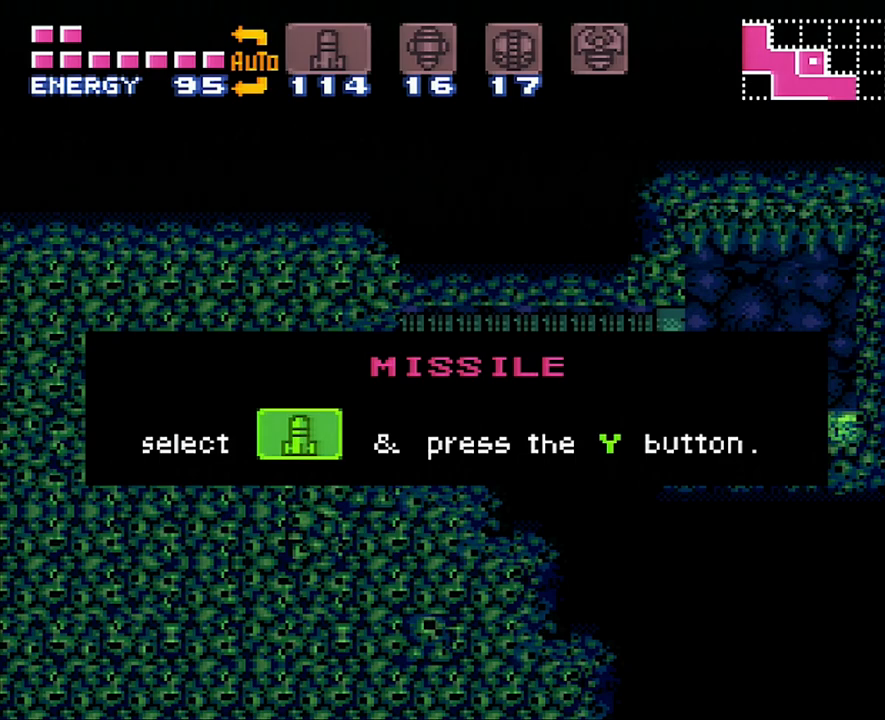
{"buttons": ["DPAD_RIGHT"], "events": [[417, "A", "up"]]}
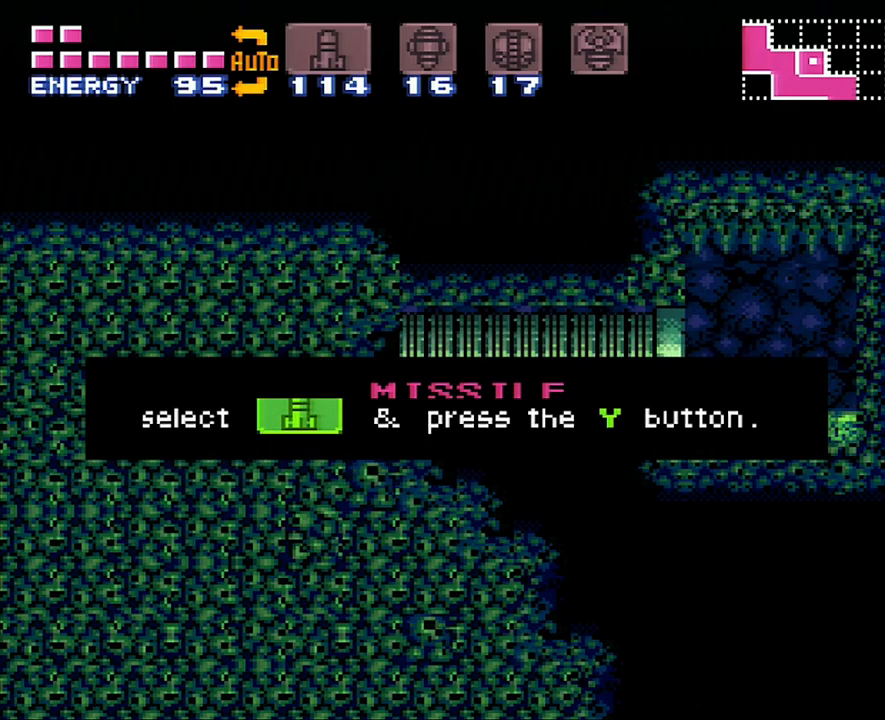
{"buttons": ["A", "DPAD_LEFT"], "events": [[217, "DPAD_LEFT", "down"], [217, "DPAD_RIGHT", "up"], [317, "A", "down"]]}
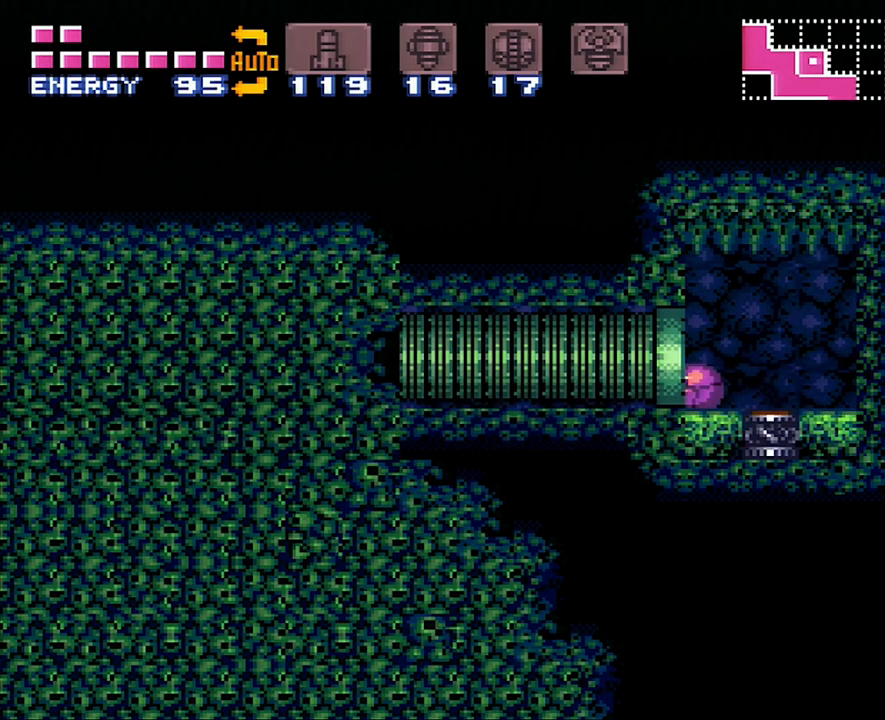
{"buttons": ["A", "DPAD_LEFT"], "events": []}
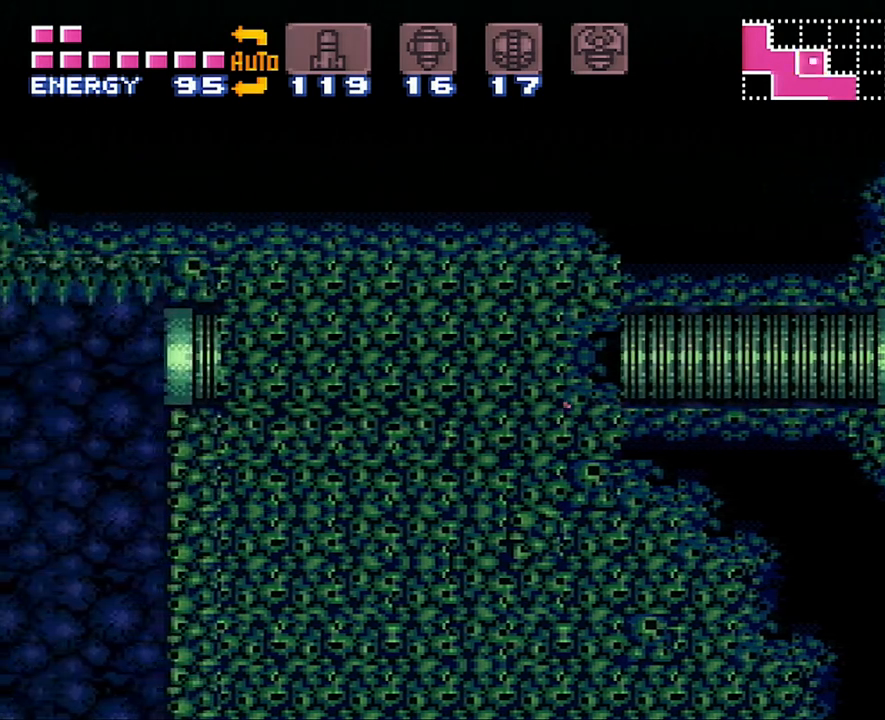
{"buttons": ["A", "DPAD_LEFT"], "events": []}
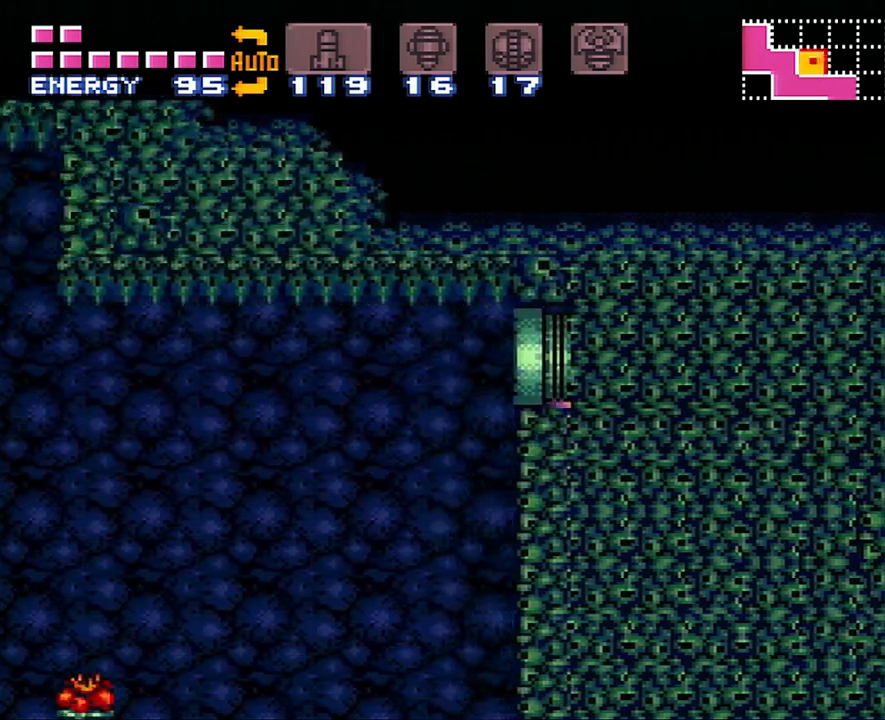
{"buttons": ["A"], "events": [[433, "DPAD_LEFT", "up"]]}
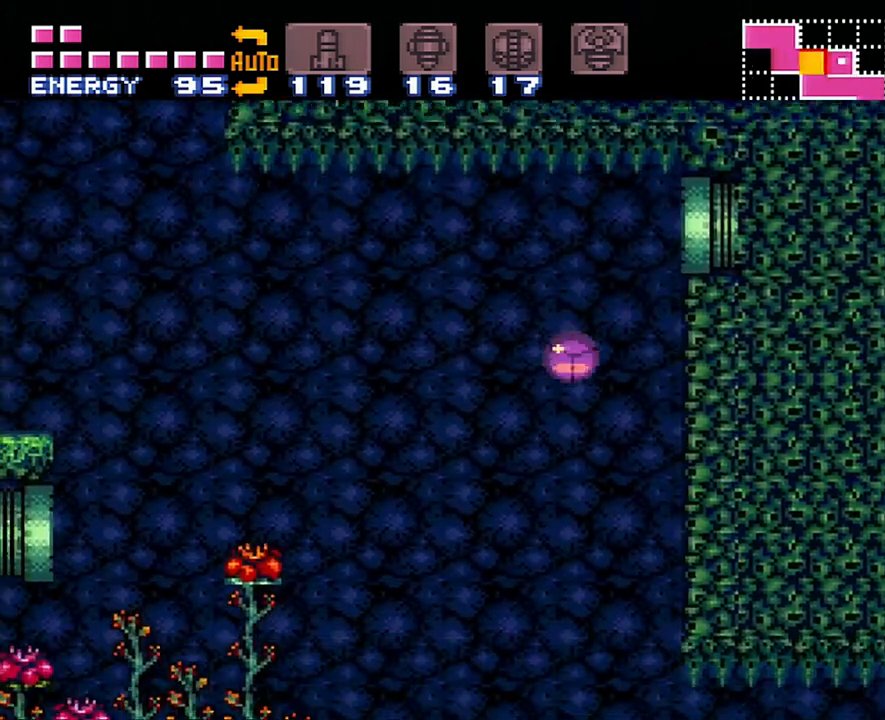
{"buttons": ["A", "DPAD_RIGHT"], "events": [[17, "DPAD_RIGHT", "down"], [217, "DPAD_RIGHT", "up"], [283, "DPAD_RIGHT", "down"], [417, "DPAD_UP", "down"], [483, "DPAD_UP", "up"]]}
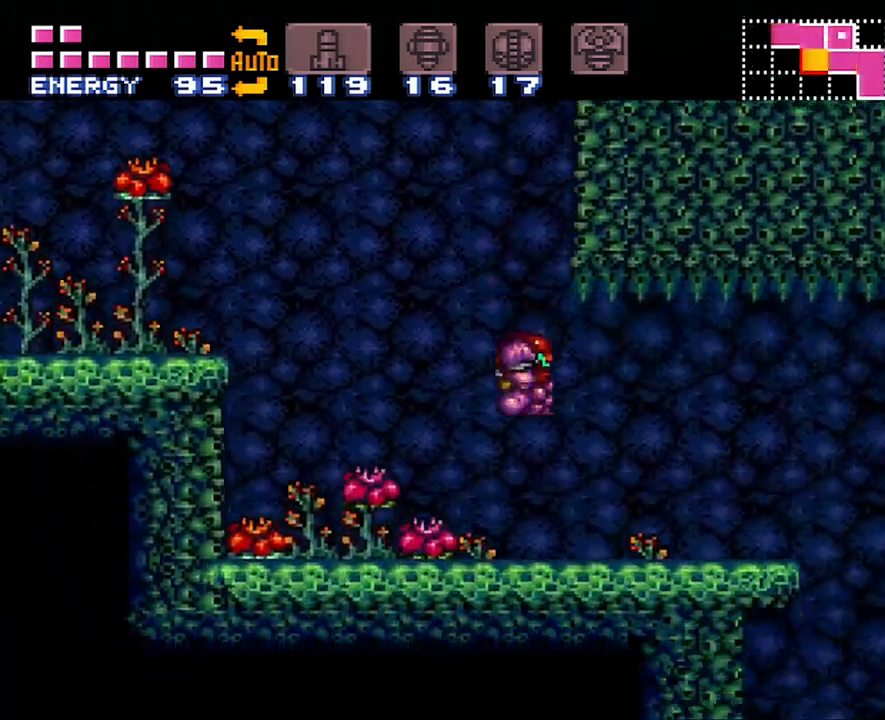
{"buttons": ["A", "DPAD_RIGHT"], "events": [[250, "DPAD_UP", "down"], [317, "DPAD_UP", "up"]]}
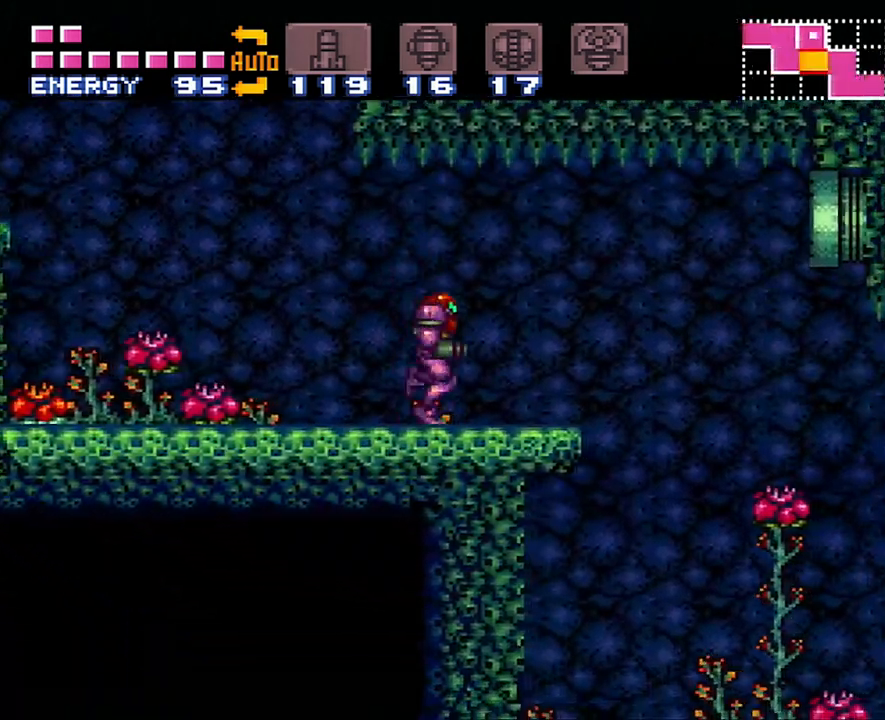
{"buttons": ["A", "DPAD_RIGHT"], "events": [[250, "Y", "down"], [400, "Y", "up"]]}
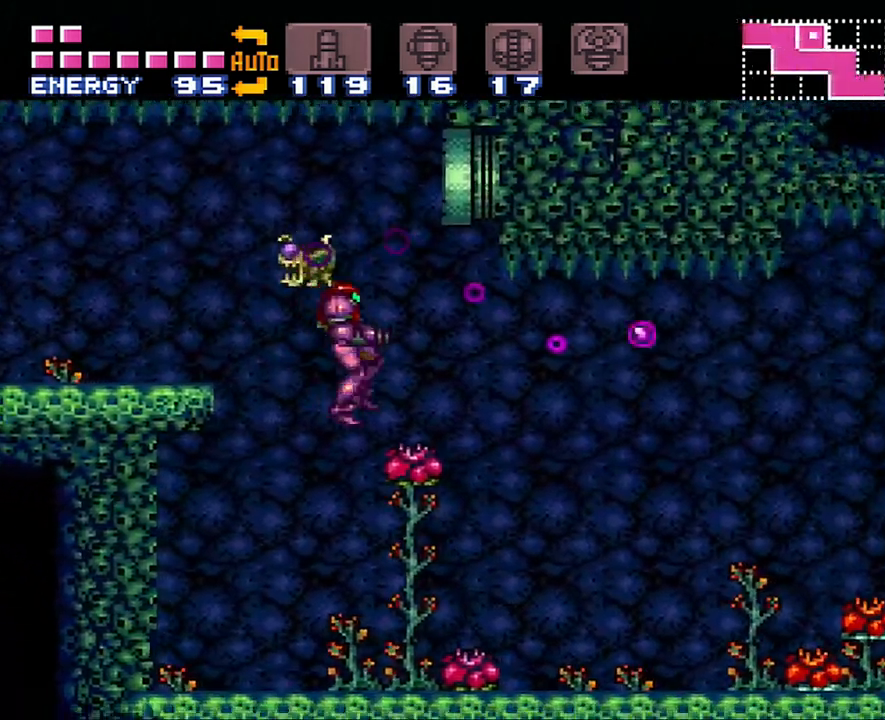
{"buttons": ["A", "DPAD_RIGHT"], "events": [[350, "Y", "down"], [450, "Y", "up"]]}
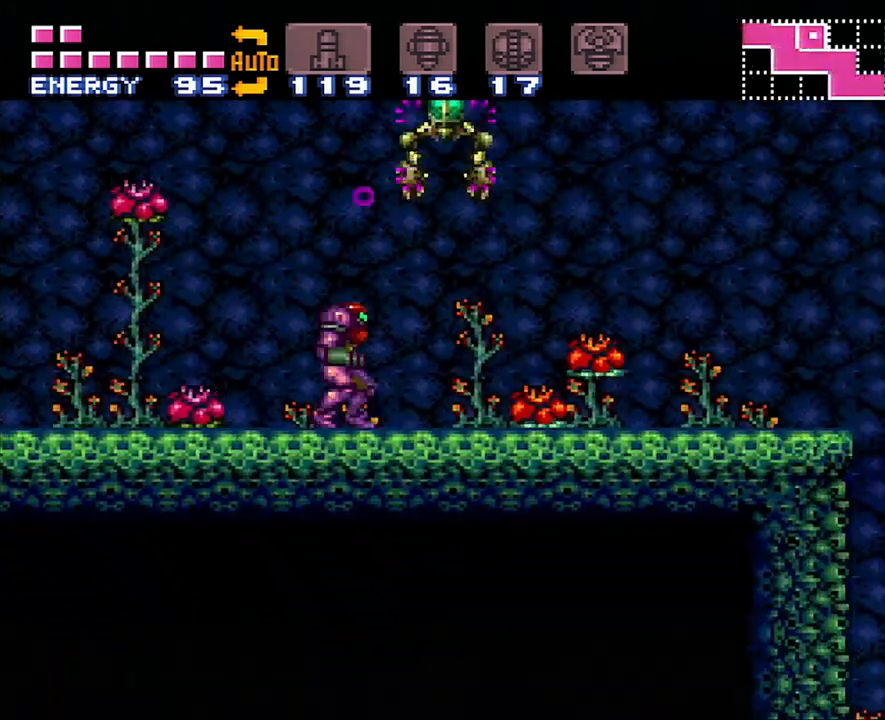
{"buttons": ["A", "Y", "DPAD_RIGHT"], "events": [[50, "Y", "down"]]}
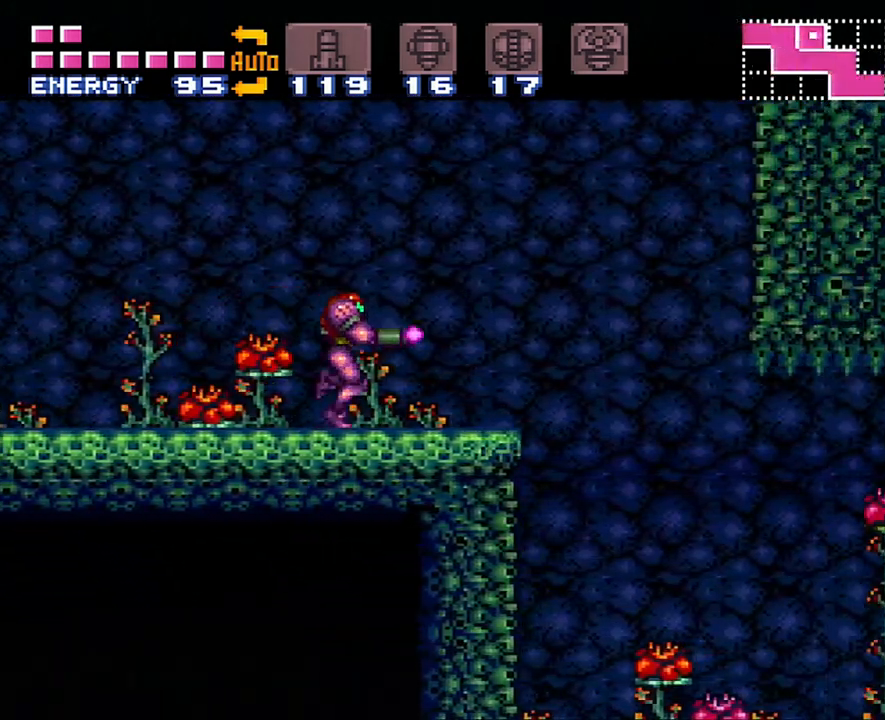
{"buttons": ["A", "Y", "DPAD_RIGHT"], "events": []}
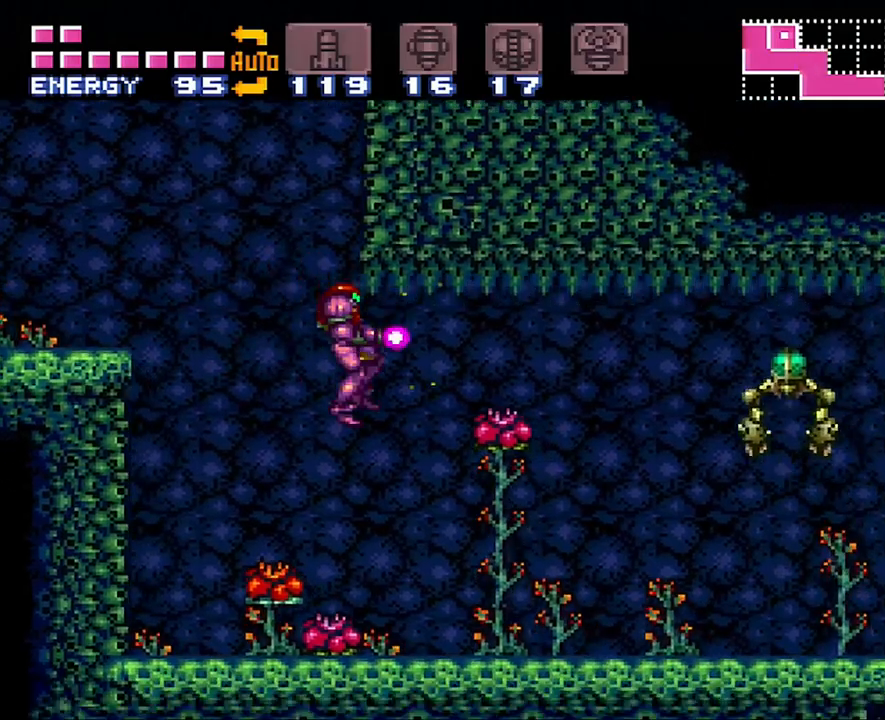
{"buttons": ["A", "Y", "DPAD_RIGHT"], "events": [[200, "Y", "up"], [300, "Y", "down"]]}
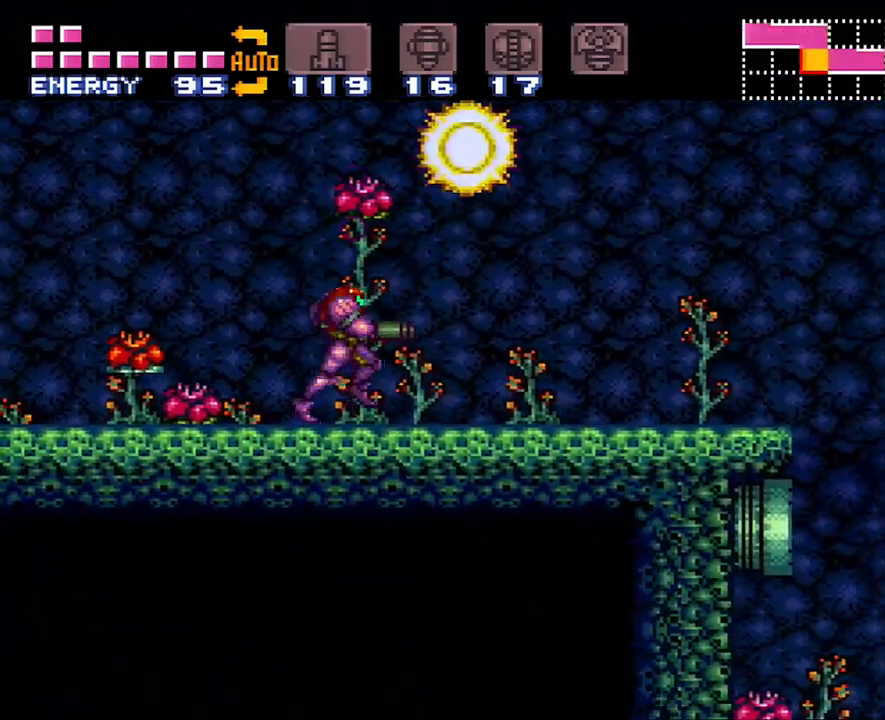
{"buttons": ["A", "Y", "DPAD_RIGHT"], "events": []}
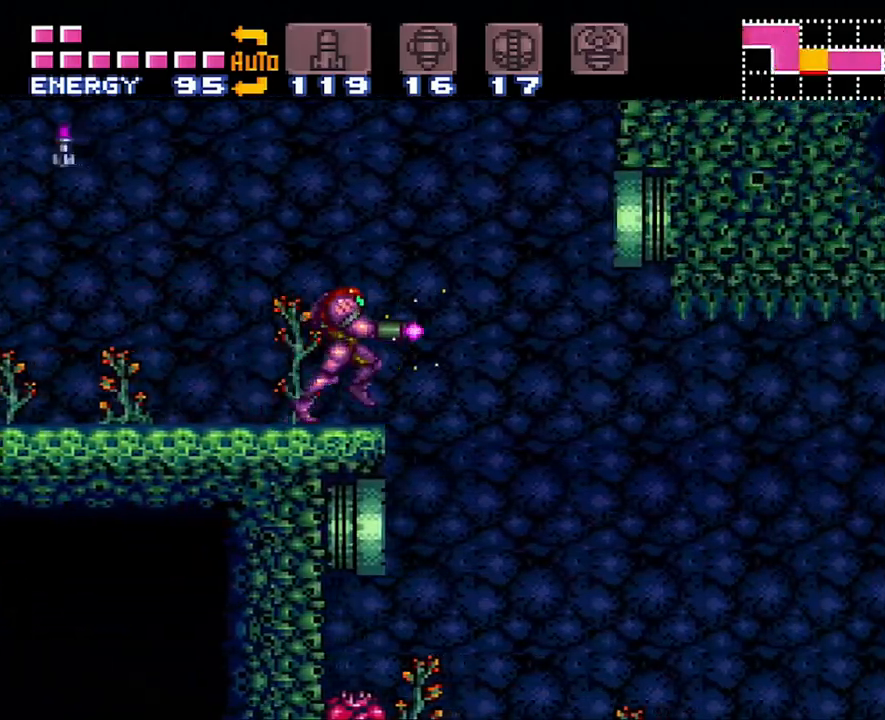
{"buttons": ["A", "Y", "DPAD_RIGHT"], "events": []}
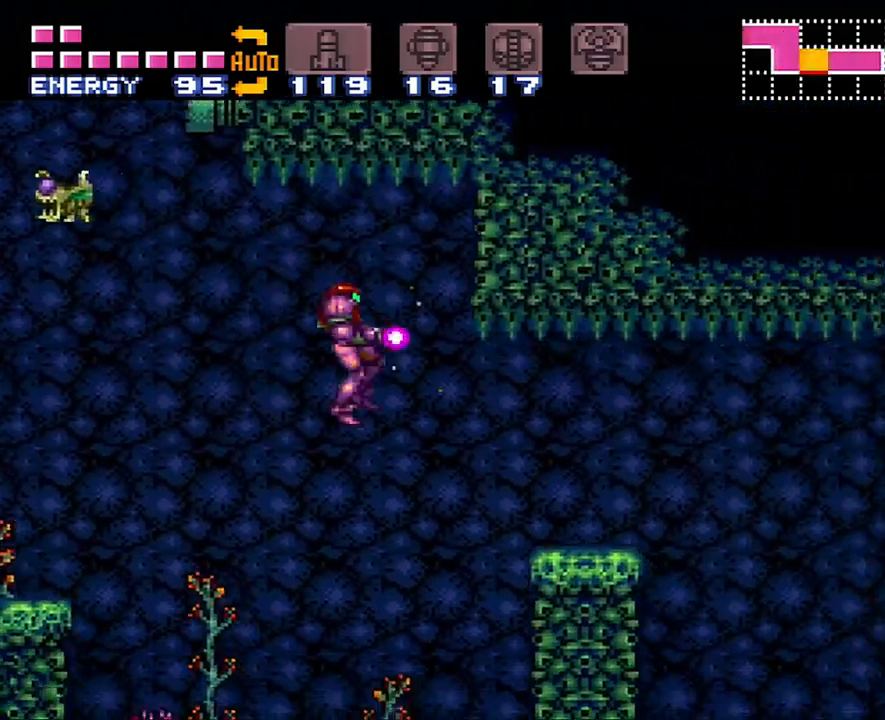
{"buttons": [], "events": [[317, "A", "up"], [317, "Y", "up"], [350, "DPAD_RIGHT", "up"]]}
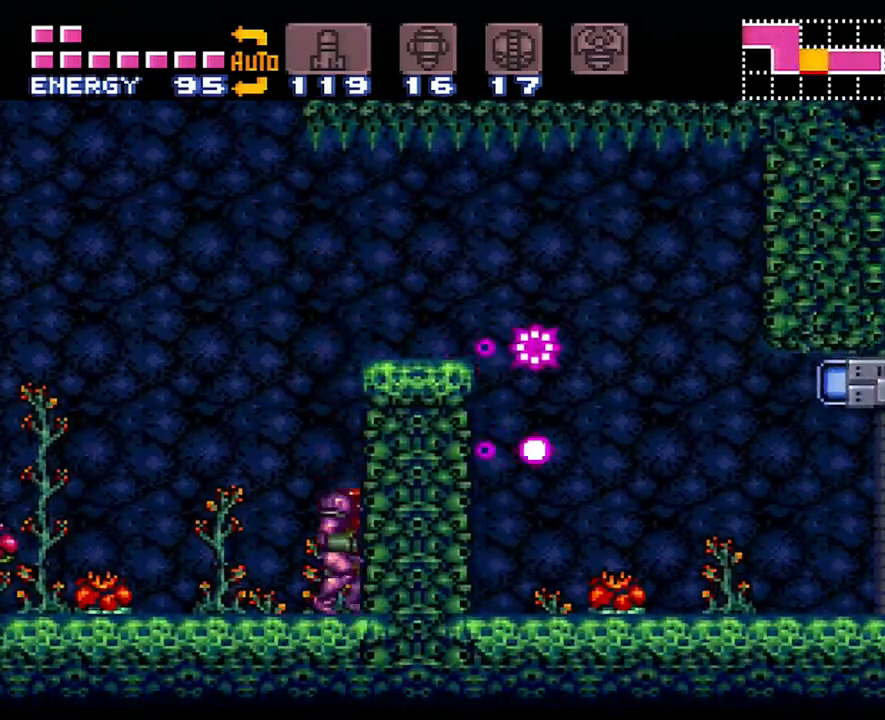
{"buttons": ["B", "Y", "DPAD_RIGHT"], "events": [[50, "B", "down"], [83, "DPAD_RIGHT", "down"], [317, "Y", "down"]]}
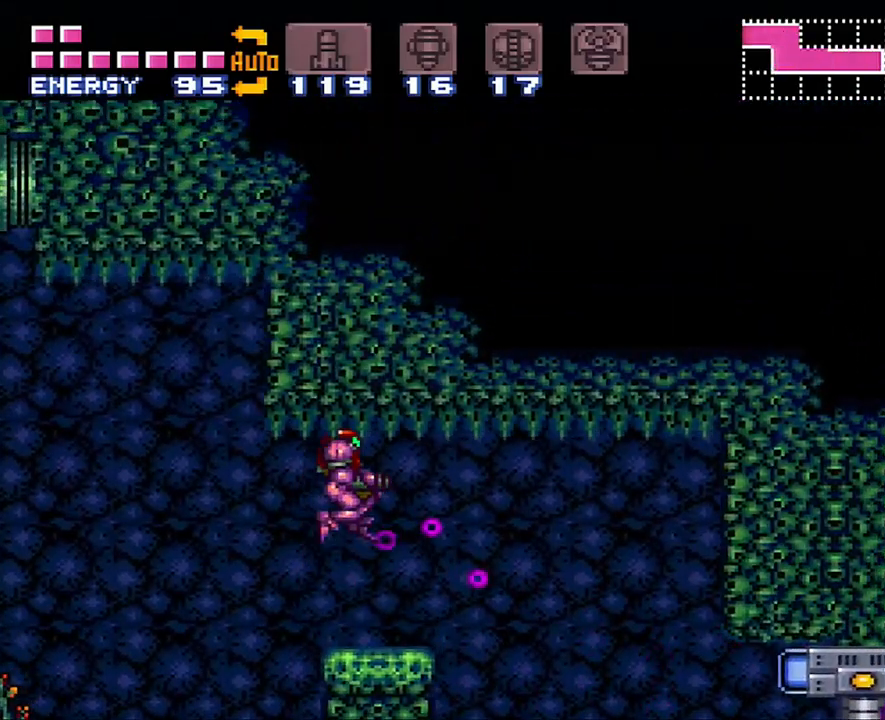
{"buttons": ["B", "Y"], "events": [[483, "DPAD_RIGHT", "up"]]}
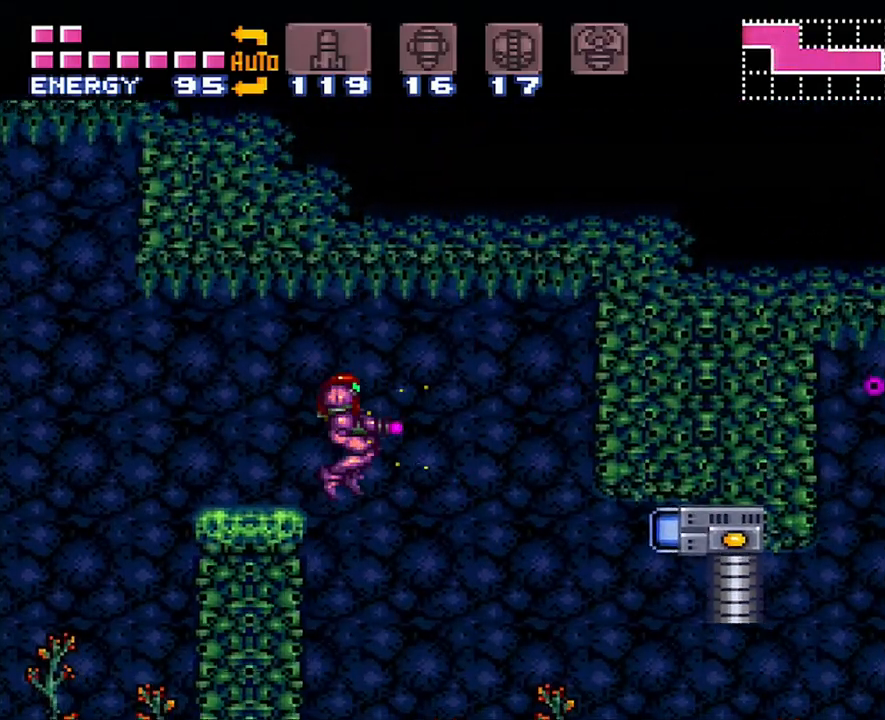
{"buttons": ["B", "Y"], "events": []}
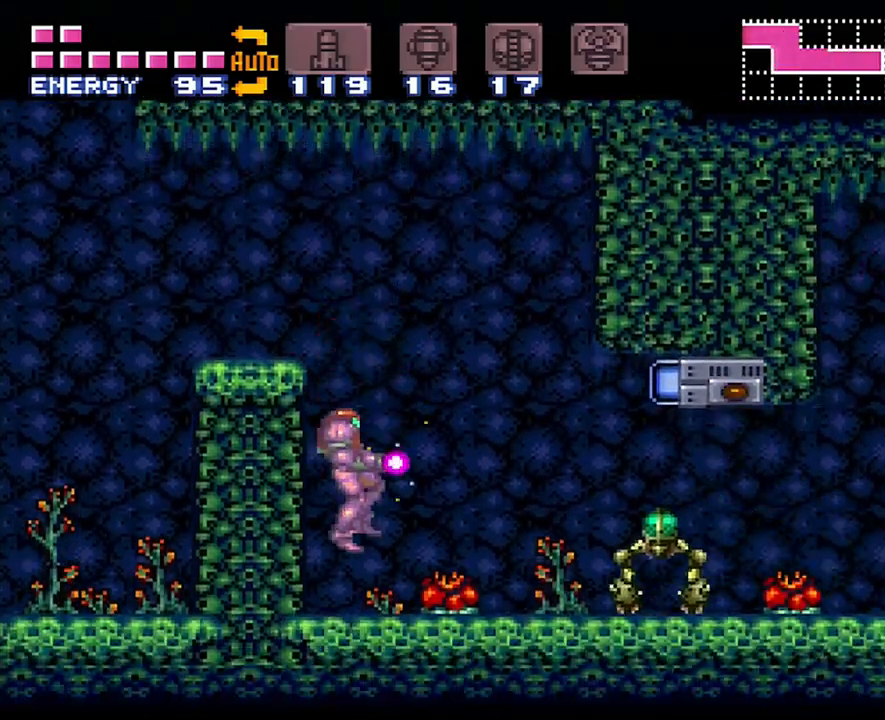
{"buttons": ["A", "DPAD_RIGHT"], "events": [[67, "B", "up"], [133, "Y", "up"], [250, "A", "down"], [300, "DPAD_RIGHT", "down"]]}
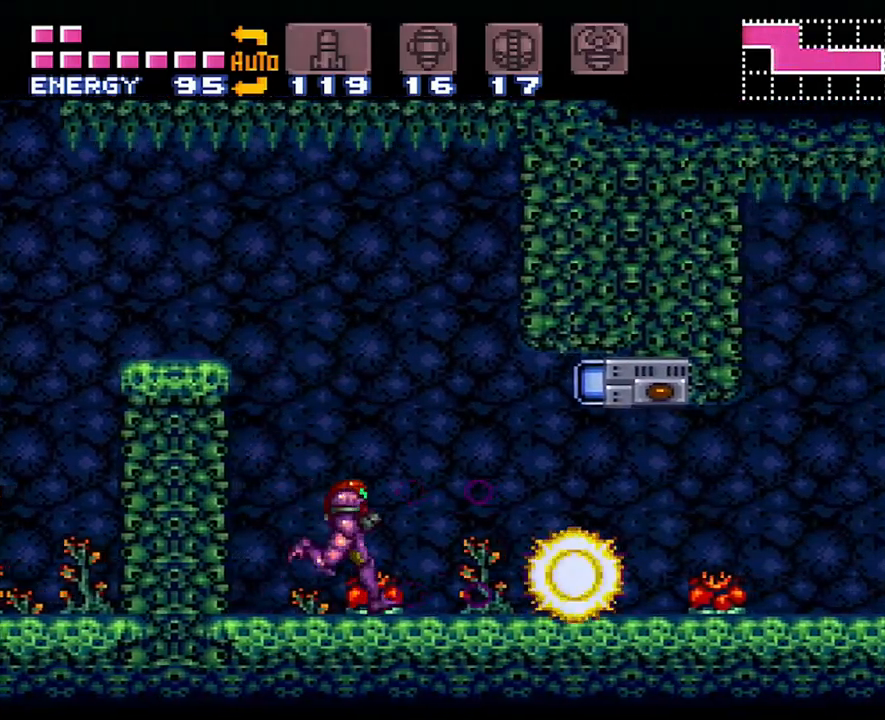
{"buttons": ["A", "DPAD_RIGHT"], "events": [[133, "Y", "down"], [250, "Y", "up"], [383, "Y", "down"], [483, "Y", "up"]]}
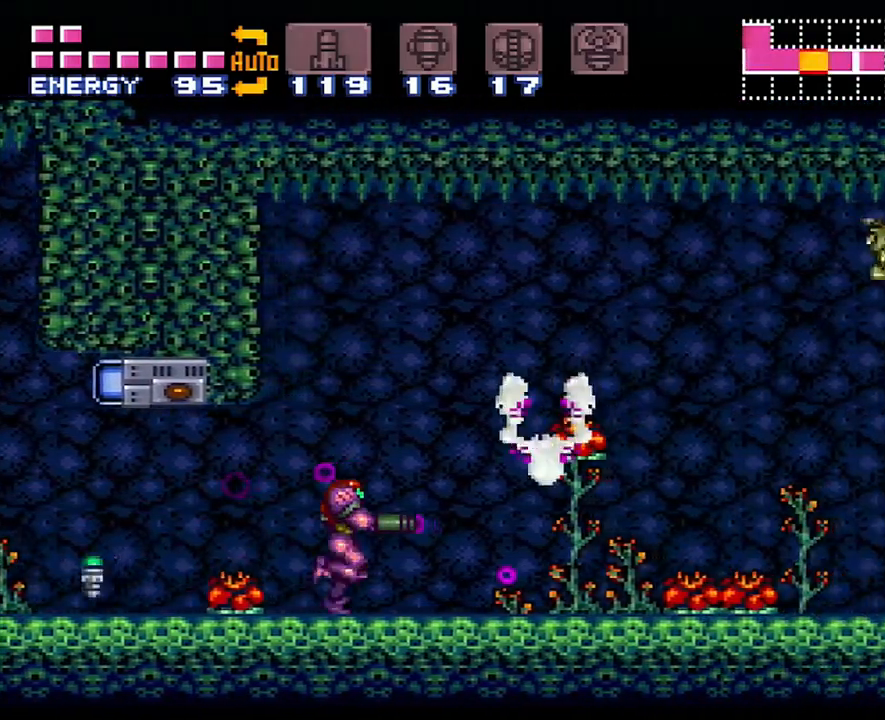
{"buttons": ["A", "Y", "DPAD_RIGHT"], "events": [[33, "Y", "down"]]}
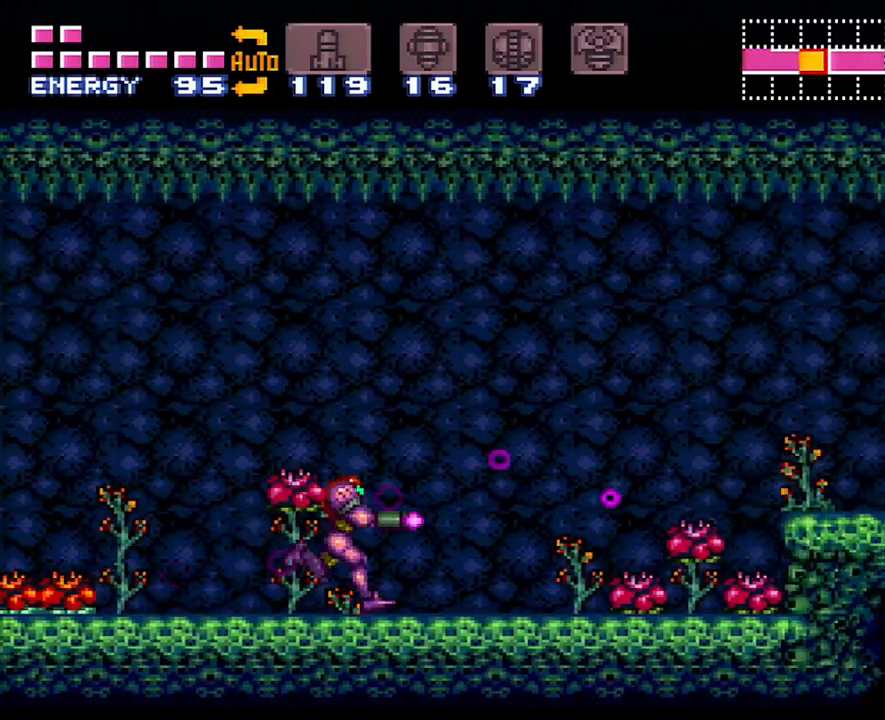
{"buttons": ["A", "Y", "DPAD_RIGHT"], "events": [[267, "B", "down"], [383, "B", "up"]]}
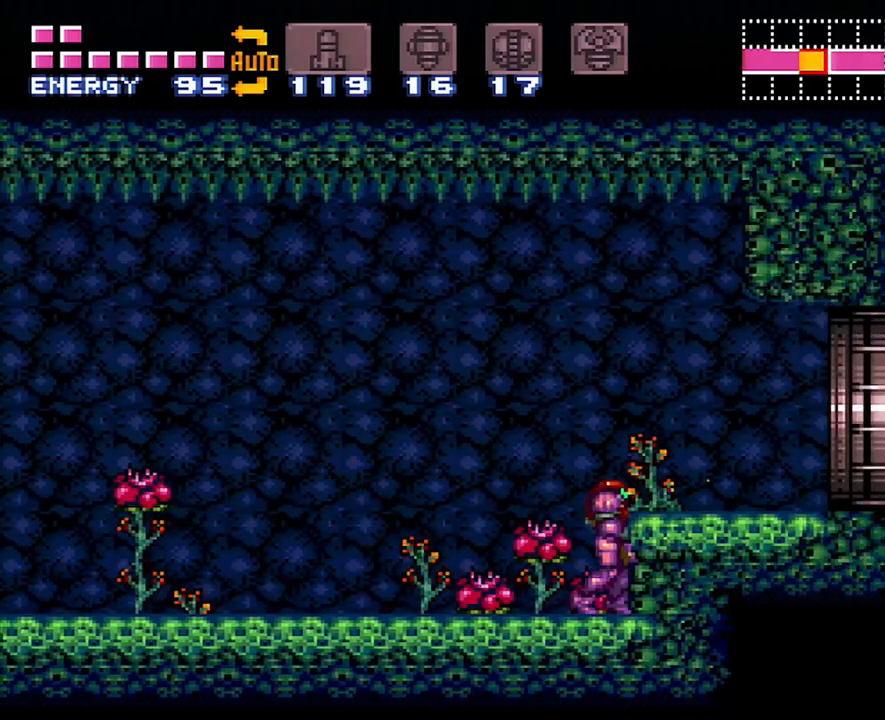
{"buttons": ["A", "Y", "DPAD_RIGHT"], "events": [[117, "B", "down"], [250, "B", "up"]]}
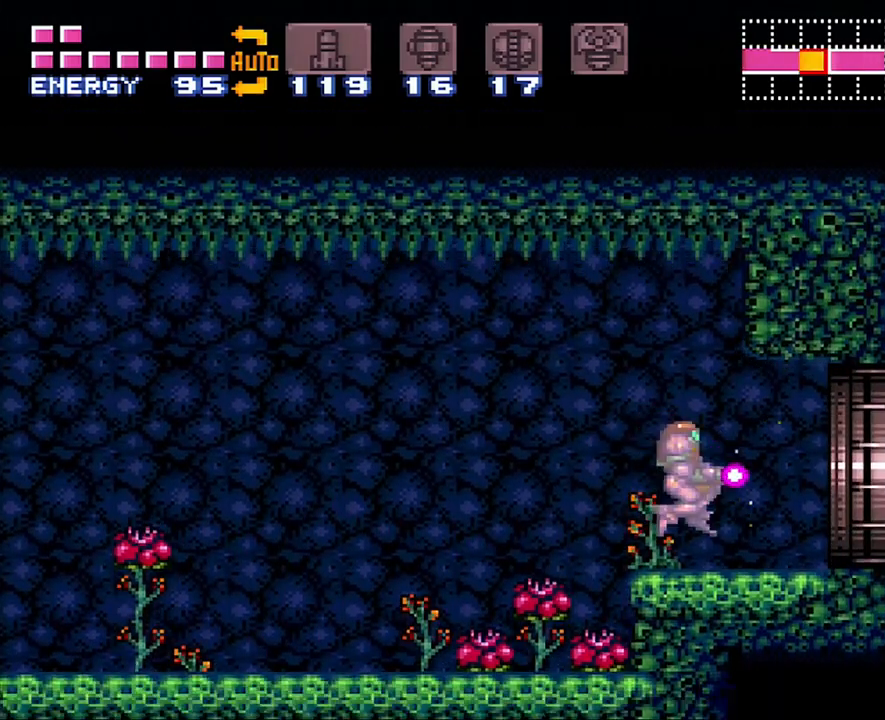
{"buttons": ["A", "Y", "DPAD_RIGHT"], "events": []}
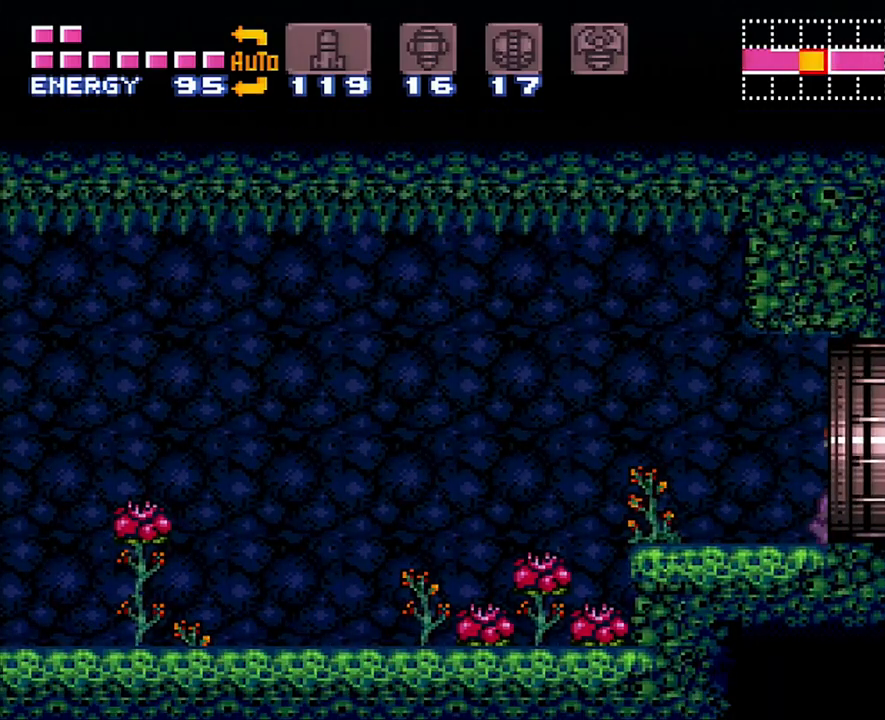
{"buttons": ["A", "Y", "DPAD_RIGHT"], "events": []}
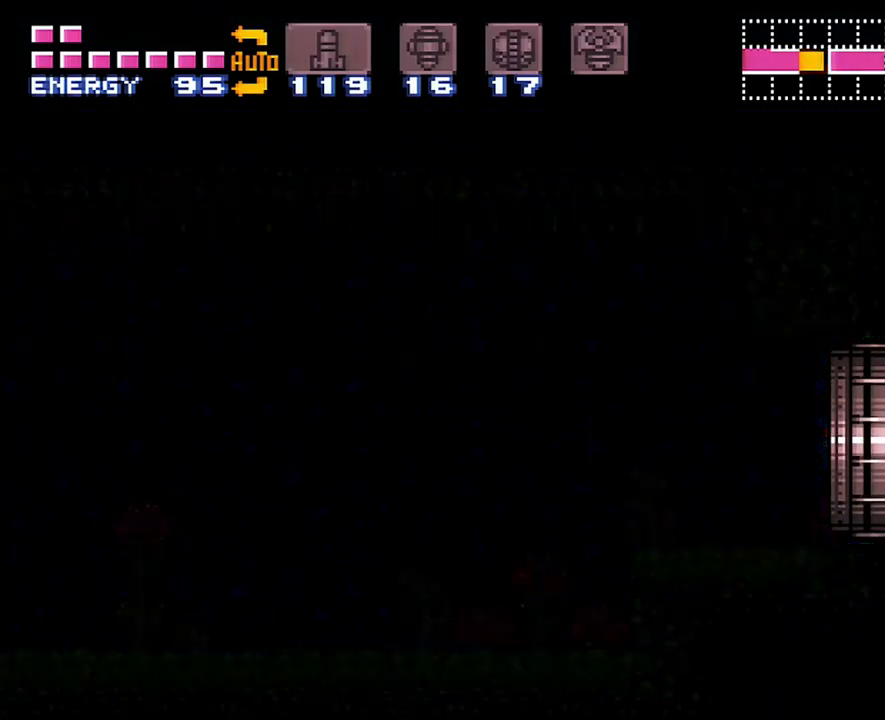
{"buttons": ["A", "Y", "DPAD_RIGHT"], "events": []}
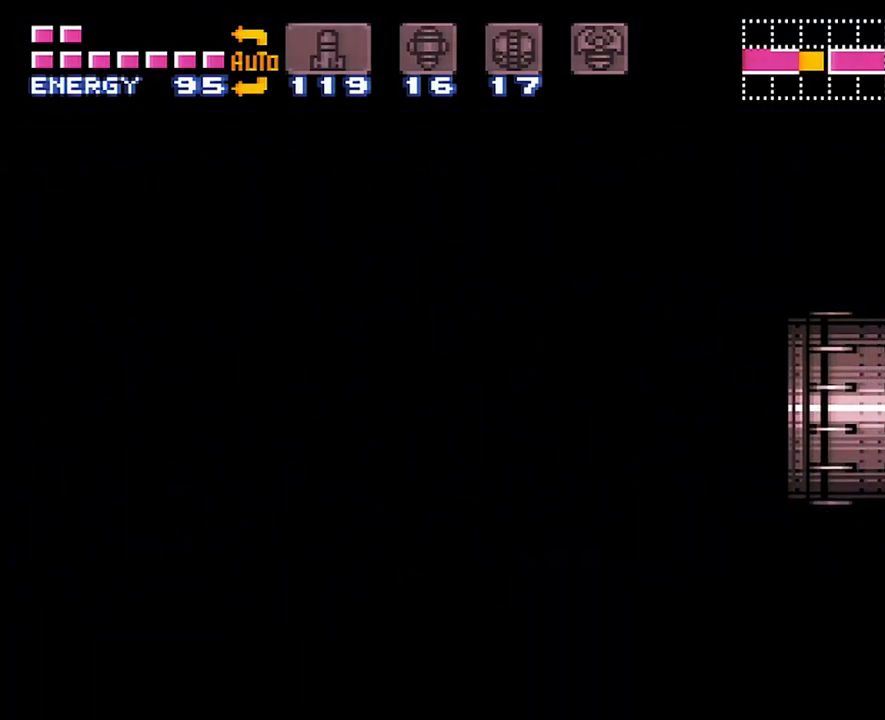
{"buttons": ["A", "Y", "DPAD_RIGHT"], "events": []}